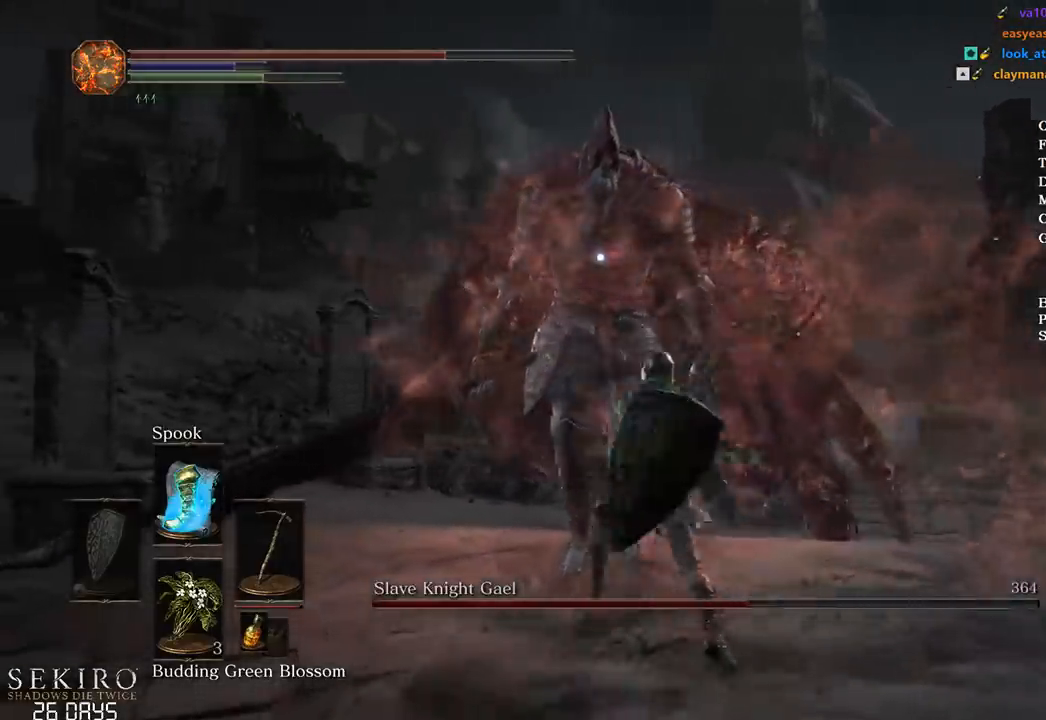
Gameplay with a controller (Xbox layout); each line is a JSON object with the inputs held at the frame after it. "events" lists button and stick changes between this image and that frame as [ms after this image, input, new state], when the widget could be followed in between.
{"buttons": [], "left_stick": "up-right", "right_stick": "center", "events": [[267, "left_stick", "up-right"]]}
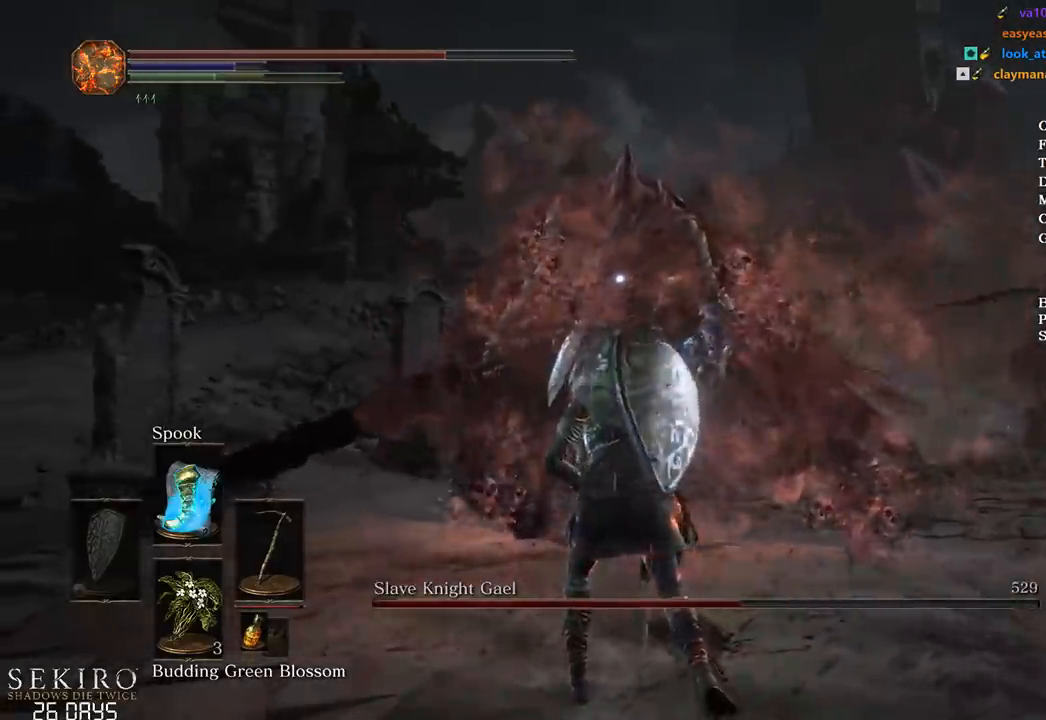
{"buttons": [], "left_stick": "up", "right_stick": "center", "events": [[217, "left_stick", "up"]]}
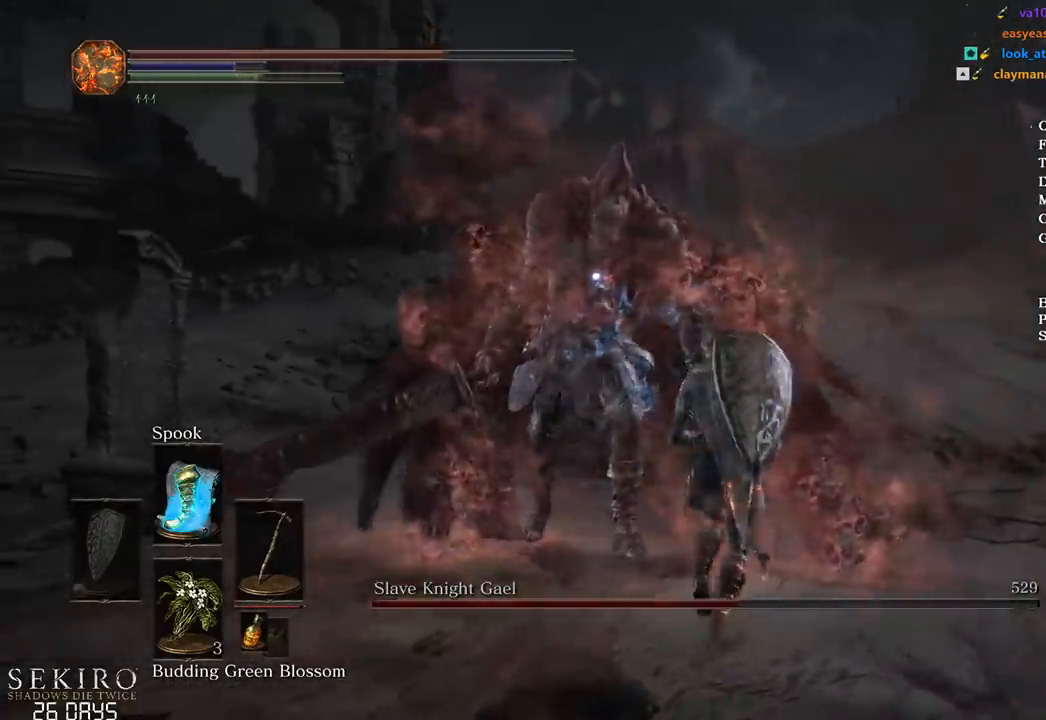
{"buttons": [], "left_stick": "up", "right_stick": "center", "events": []}
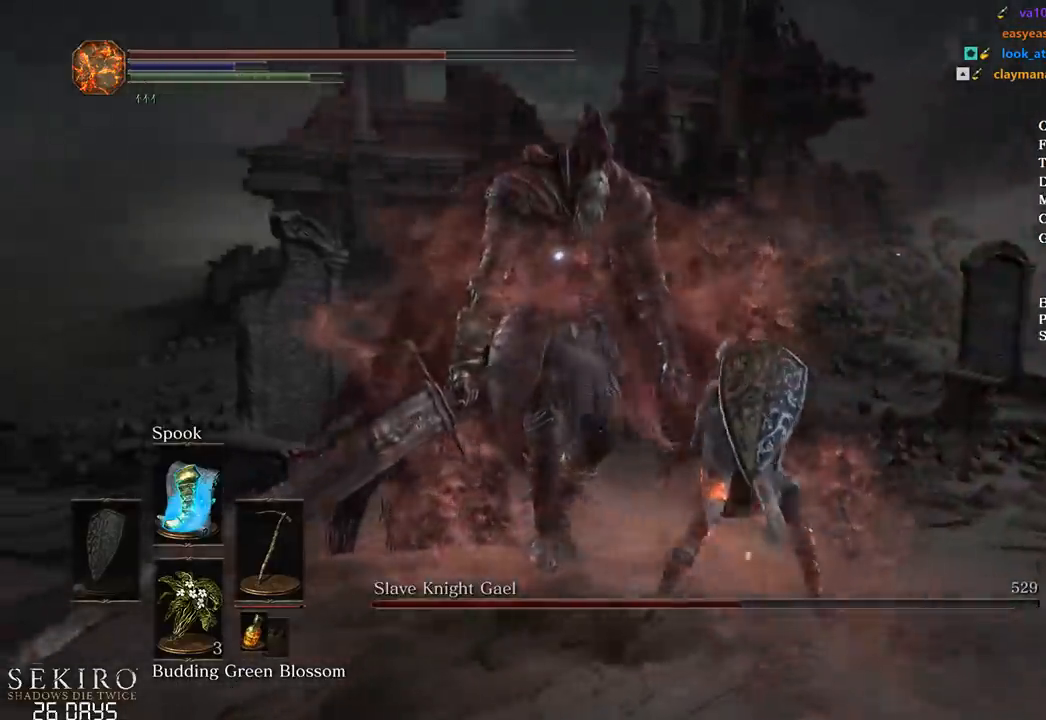
{"buttons": [], "left_stick": "up", "right_stick": "center", "events": [[217, "R1", "down"], [333, "R1", "up"]]}
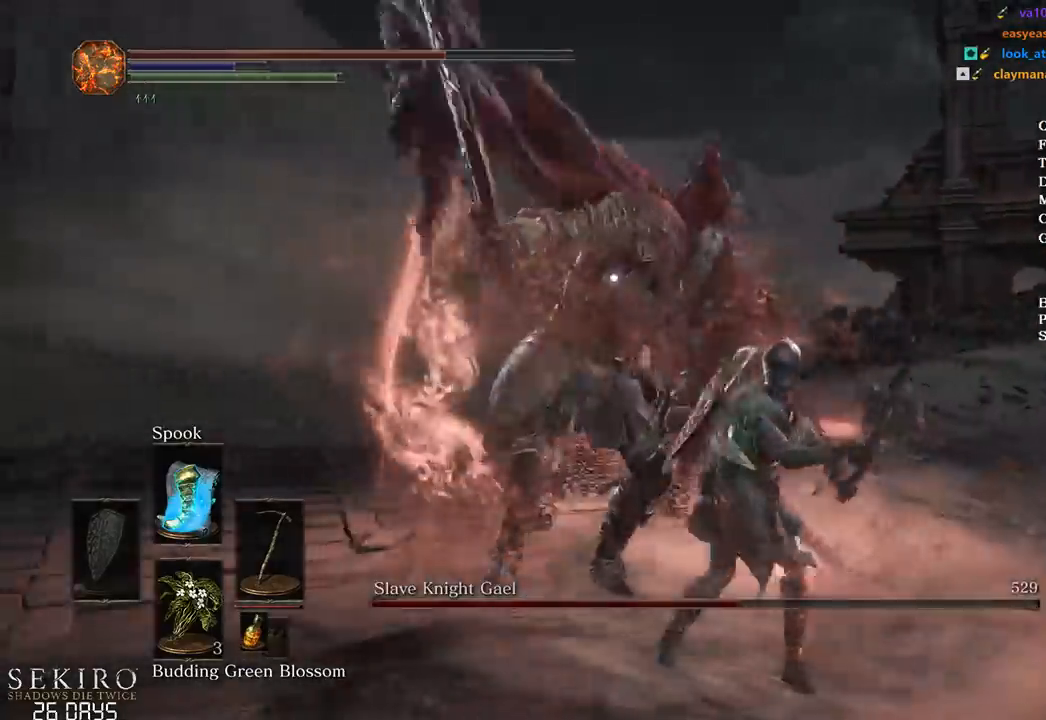
{"buttons": ["R1"], "left_stick": "up", "right_stick": "center", "events": [[417, "R1", "down"]]}
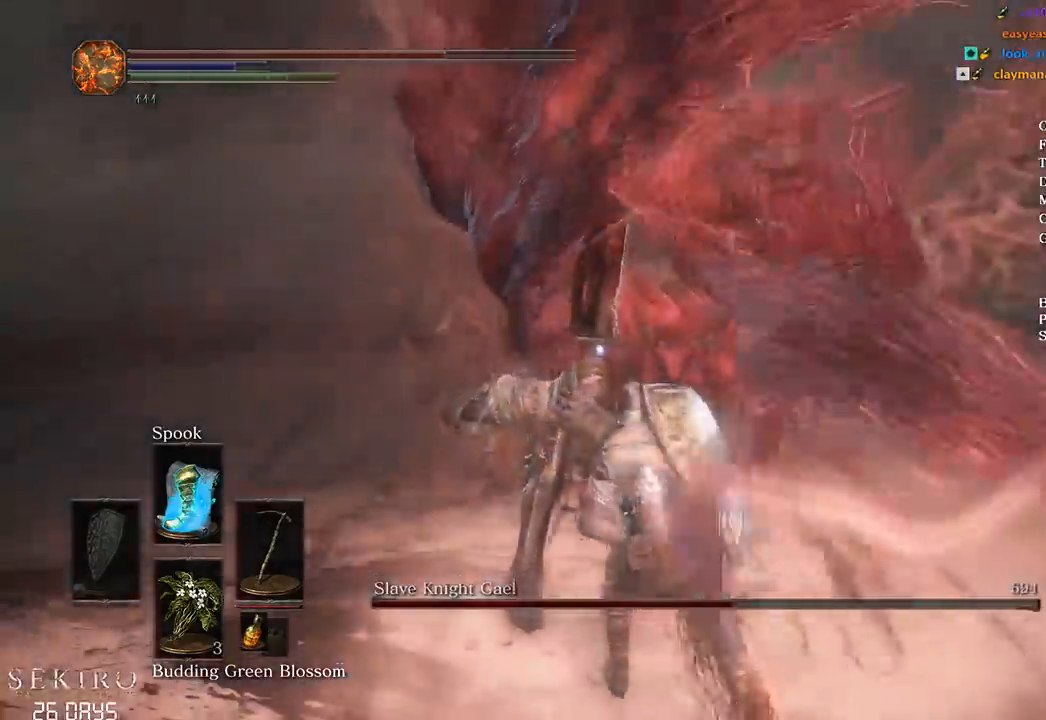
{"buttons": [], "left_stick": "up", "right_stick": "center", "events": [[33, "R1", "up"]]}
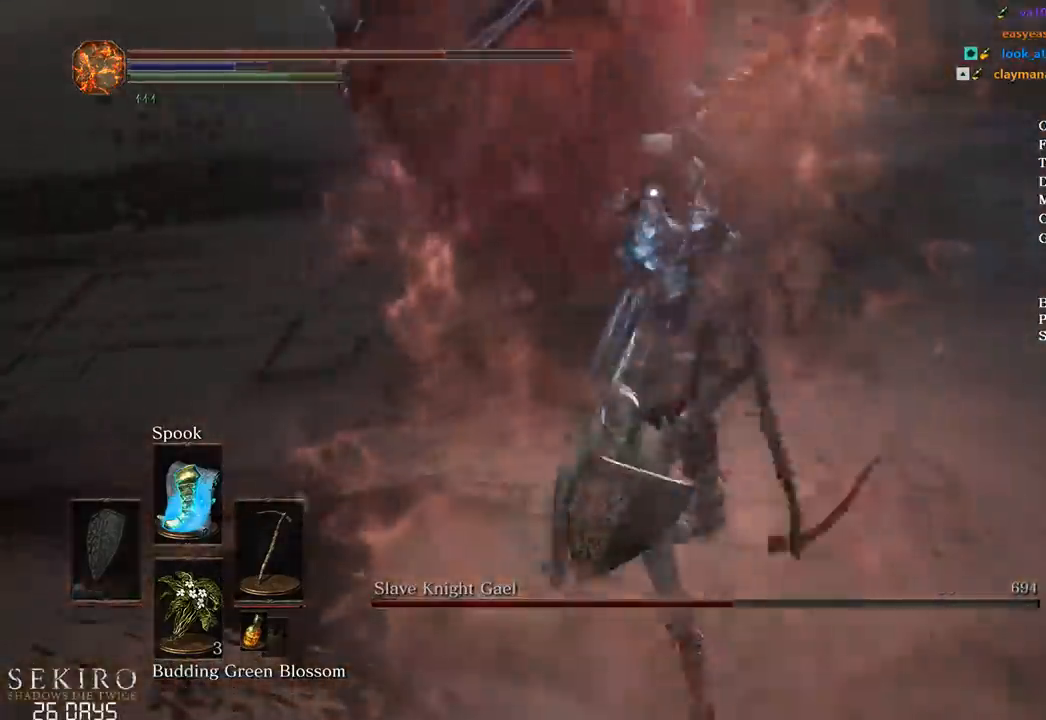
{"buttons": [], "left_stick": "right", "right_stick": "center", "events": [[167, "left_stick", "up-right"], [367, "left_stick", "right"]]}
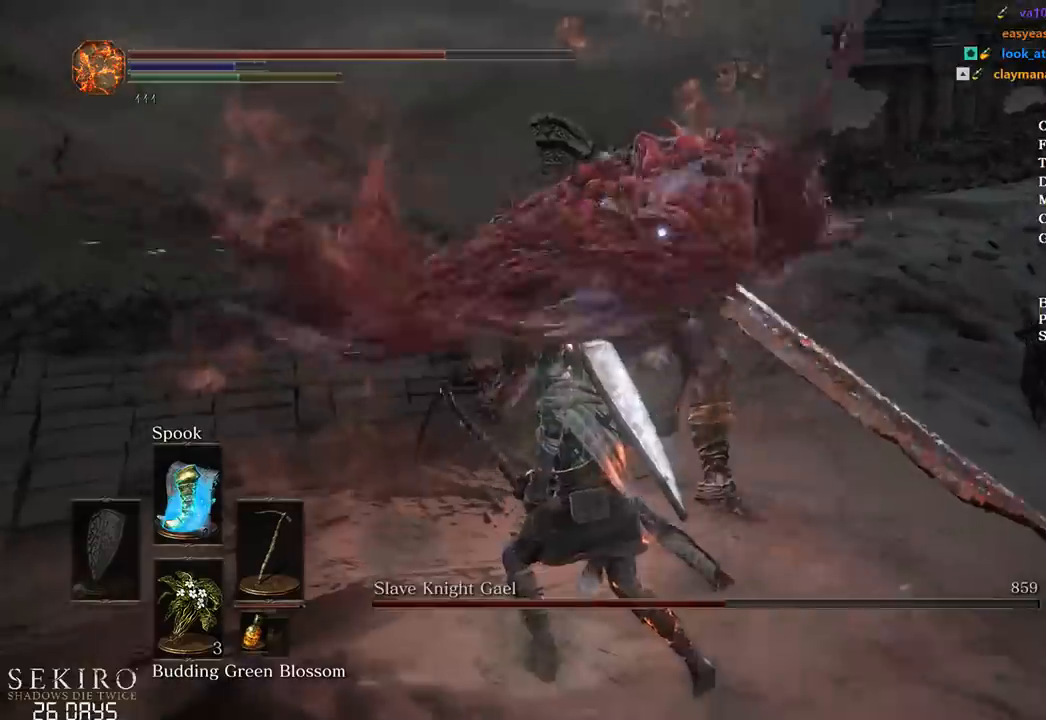
{"buttons": [], "left_stick": "up-right", "right_stick": "center", "events": [[300, "left_stick", "up-right"], [367, "R1", "down"], [467, "R1", "up"]]}
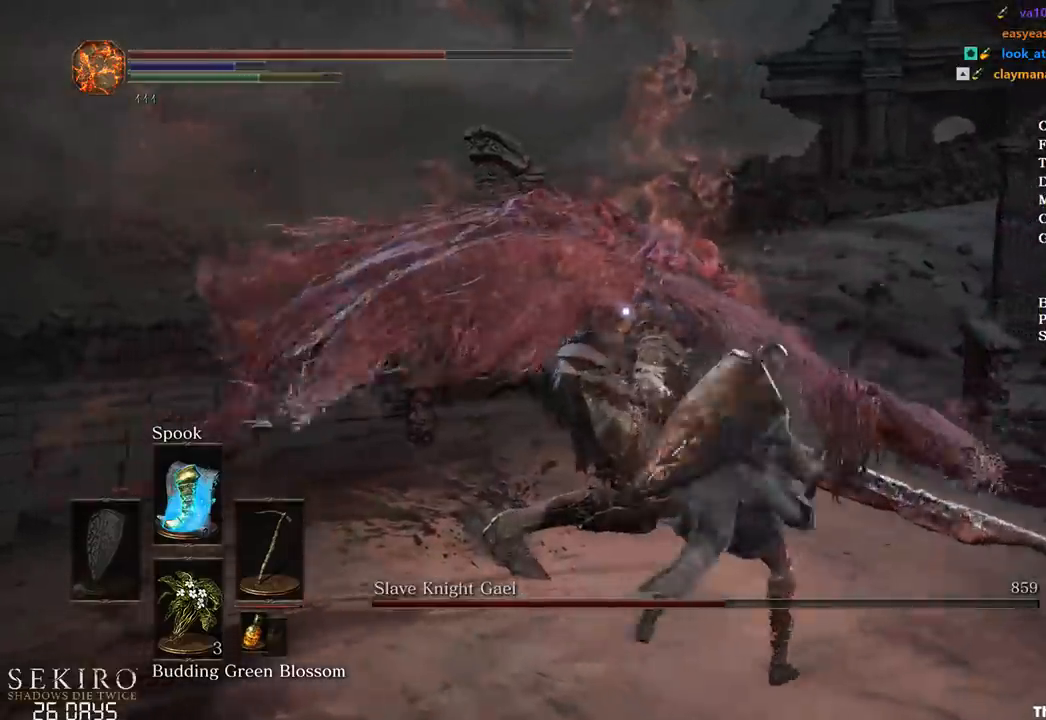
{"buttons": [], "left_stick": "up-right", "right_stick": "center", "events": [[33, "R1", "down"], [133, "R1", "up"]]}
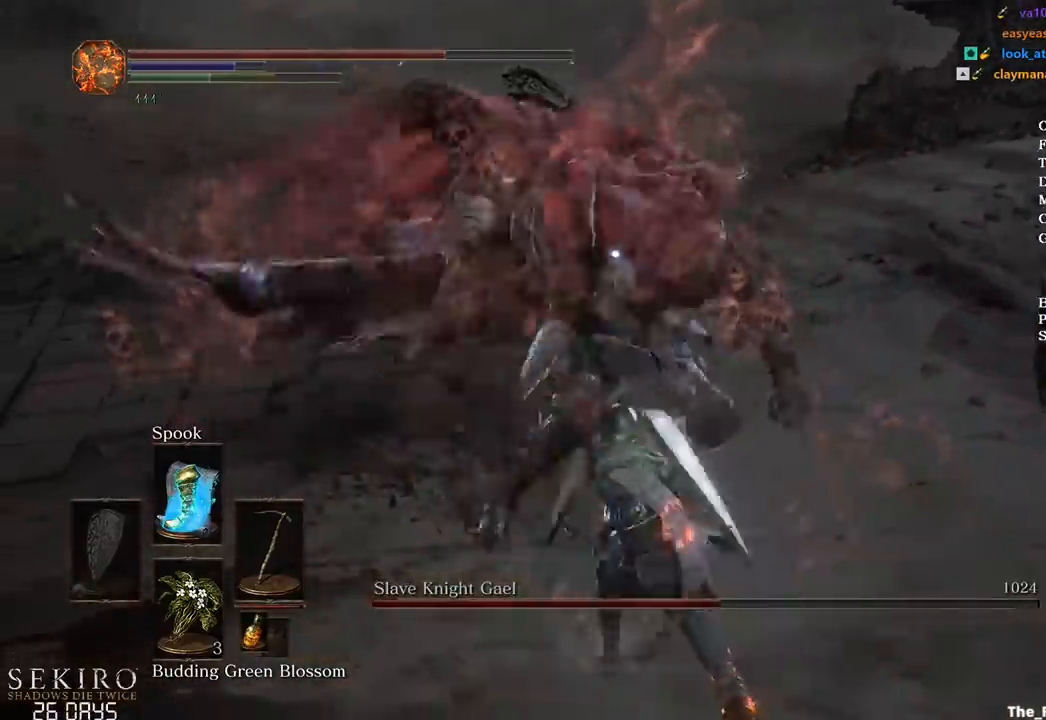
{"buttons": ["B"], "left_stick": "up-left", "right_stick": "center", "events": [[483, "left_stick", "up-left"], [500, "B", "down"]]}
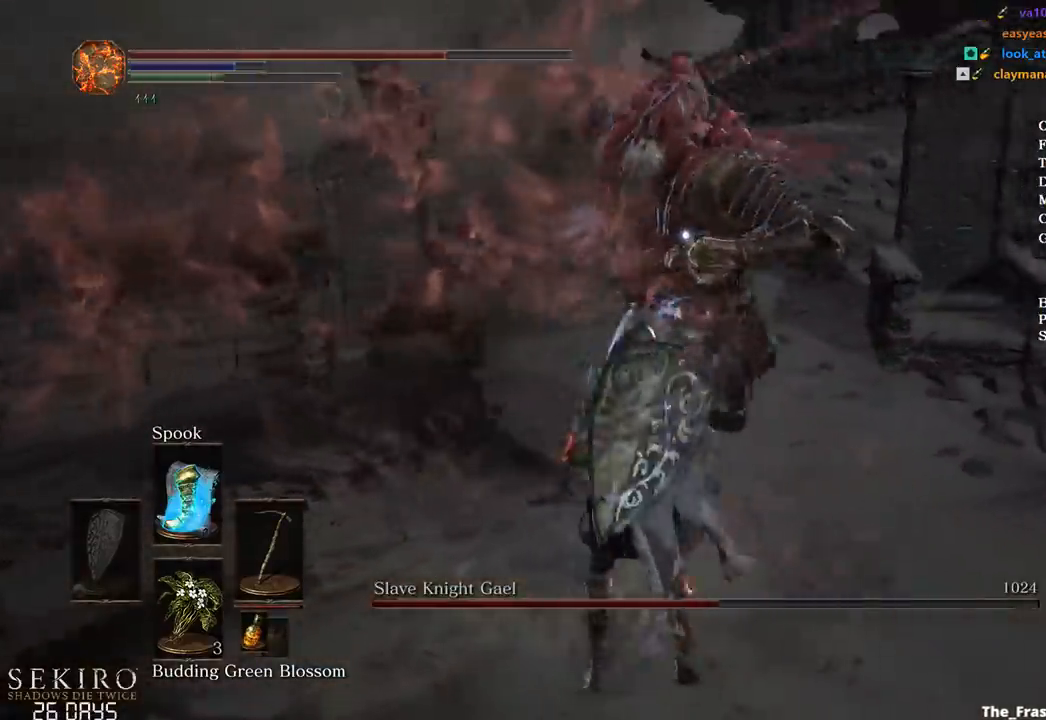
{"buttons": [], "left_stick": "down", "right_stick": "center", "events": [[50, "left_stick", "left"], [183, "B", "up"], [283, "left_stick", "down-left"], [467, "left_stick", "down"]]}
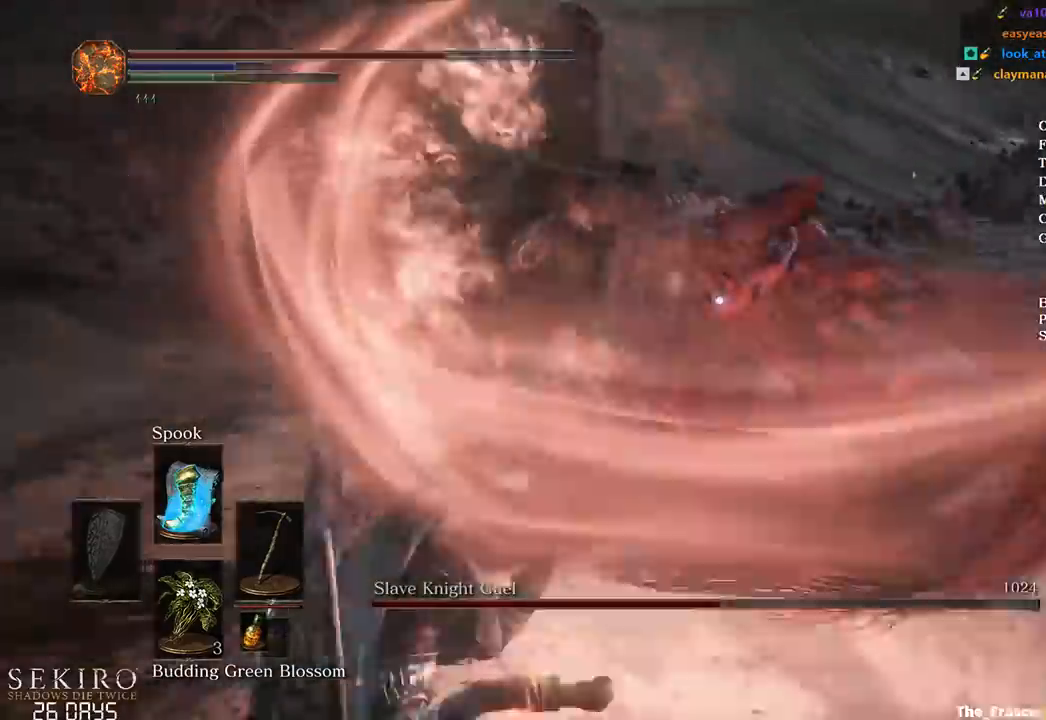
{"buttons": [], "left_stick": "down-right", "right_stick": "center", "events": [[200, "left_stick", "down-right"]]}
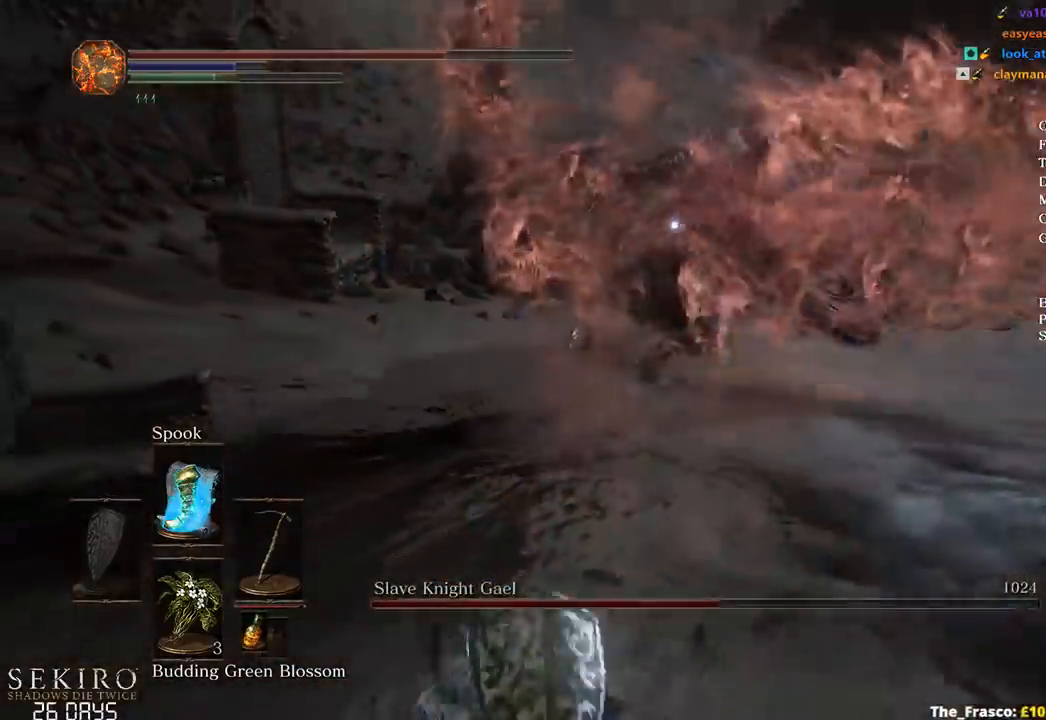
{"buttons": [], "left_stick": "up", "right_stick": "center", "events": [[283, "left_stick", "up-right"], [367, "left_stick", "up"]]}
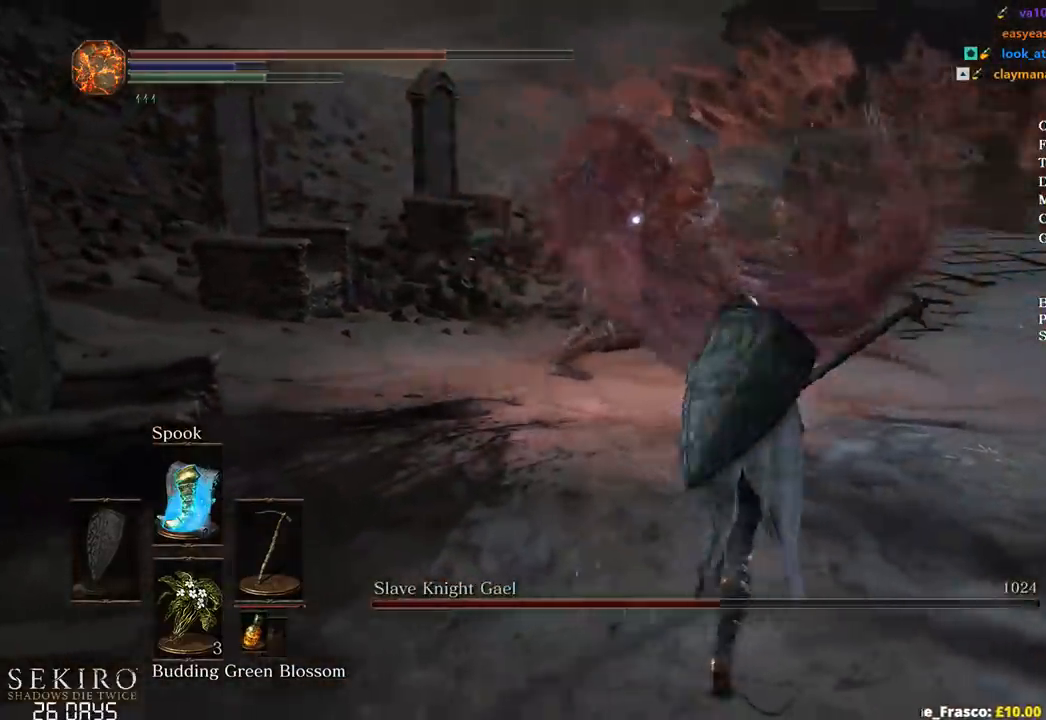
{"buttons": ["R1"], "left_stick": "up", "right_stick": "center", "events": [[383, "R1", "down"]]}
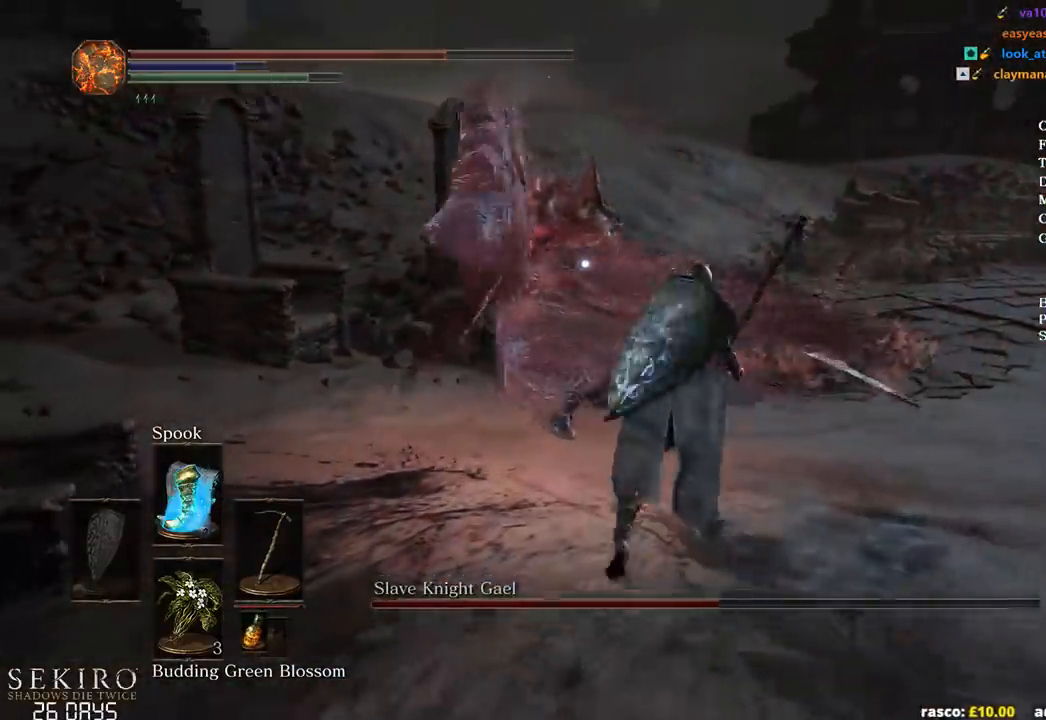
{"buttons": [], "left_stick": "up", "right_stick": "center", "events": [[33, "R1", "up"], [67, "R1", "down"], [183, "R1", "up"]]}
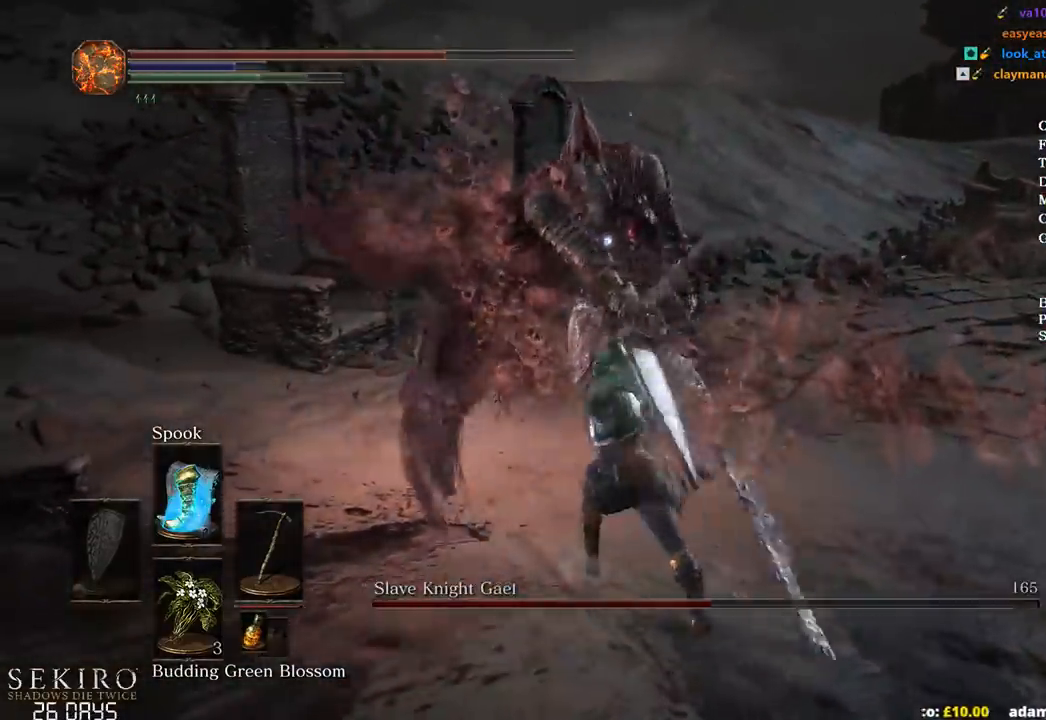
{"buttons": [], "left_stick": "up-right", "right_stick": "center", "events": [[267, "left_stick", "up-right"]]}
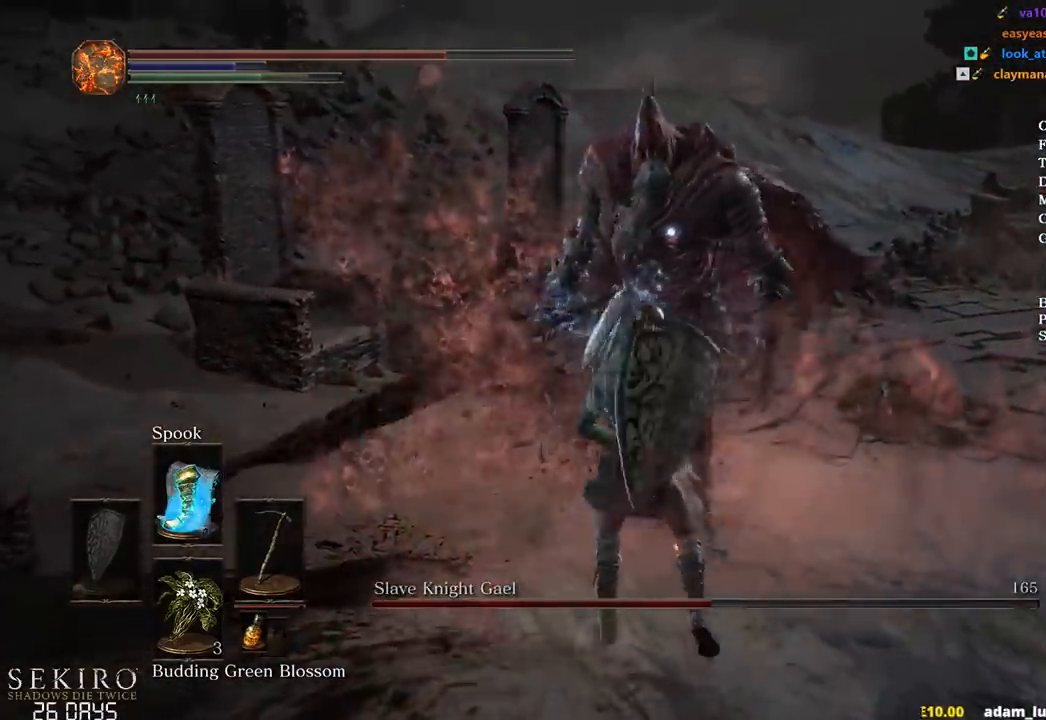
{"buttons": [], "left_stick": "up", "right_stick": "center", "events": [[350, "R1", "down"], [450, "R1", "up"], [450, "left_stick", "up"]]}
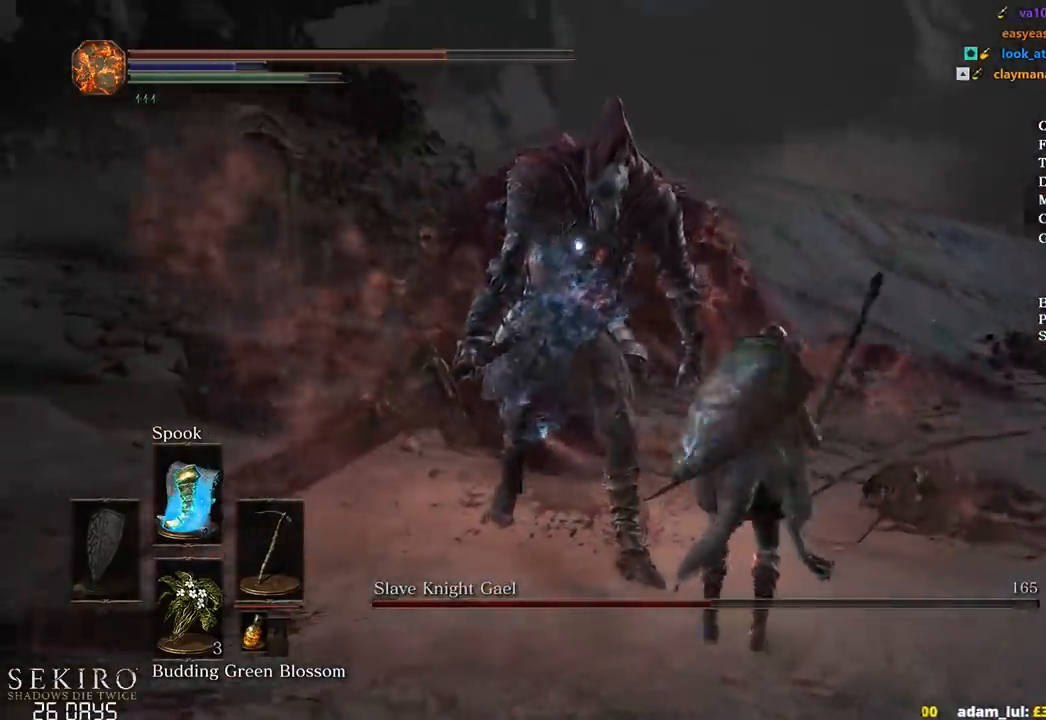
{"buttons": [], "left_stick": "up", "right_stick": "center", "events": [[17, "R1", "down"], [200, "R1", "up"]]}
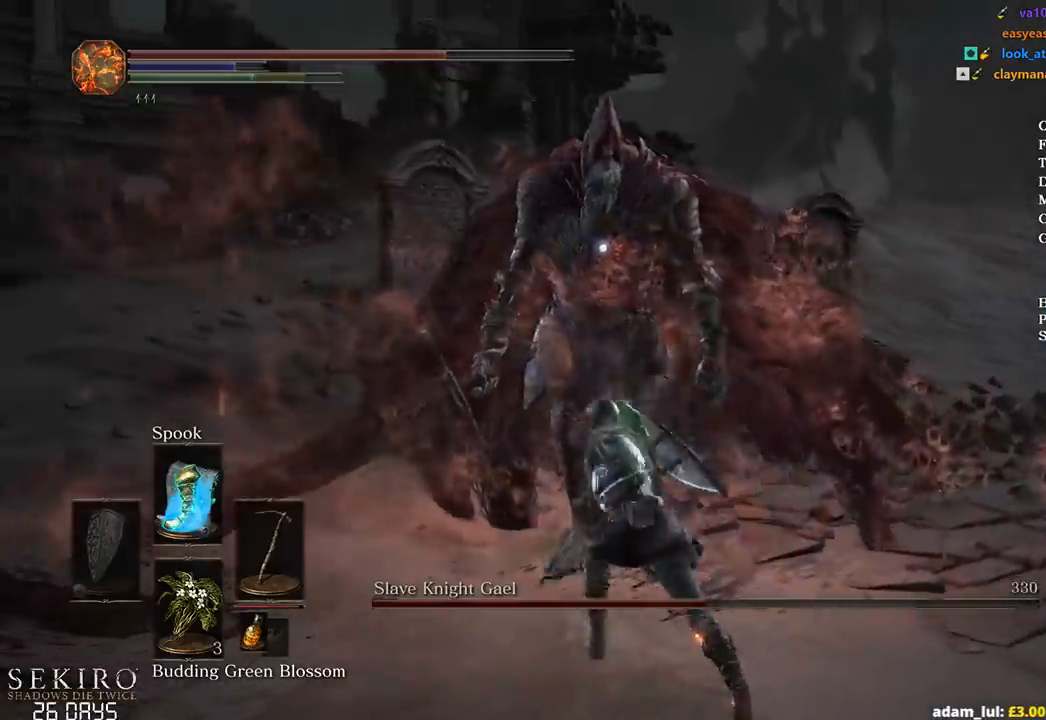
{"buttons": [], "left_stick": "up-right", "right_stick": "center", "events": [[217, "left_stick", "up-right"]]}
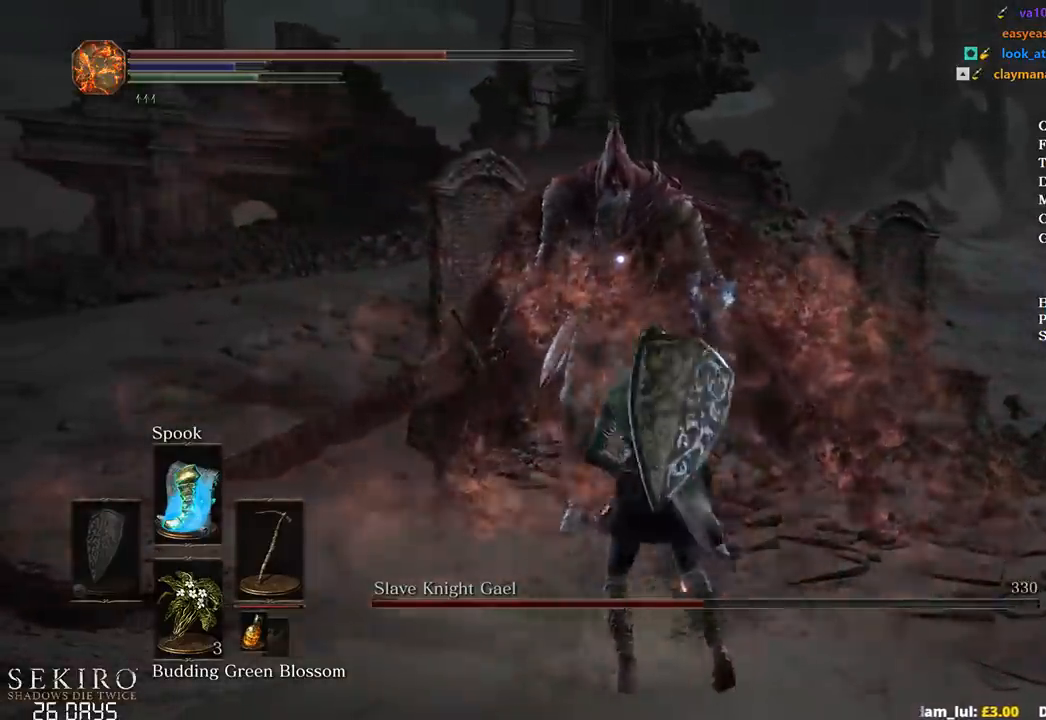
{"buttons": [], "left_stick": "up-right", "right_stick": "center", "events": []}
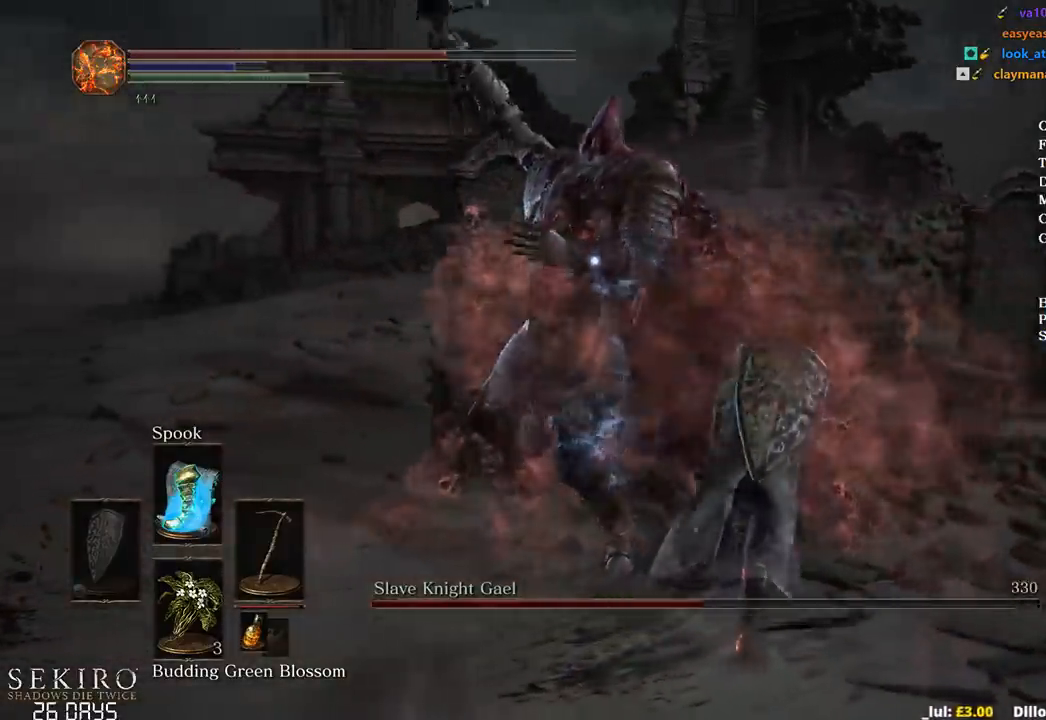
{"buttons": [], "left_stick": "up", "right_stick": "center", "events": [[333, "left_stick", "up"], [350, "B", "down"], [467, "B", "up"]]}
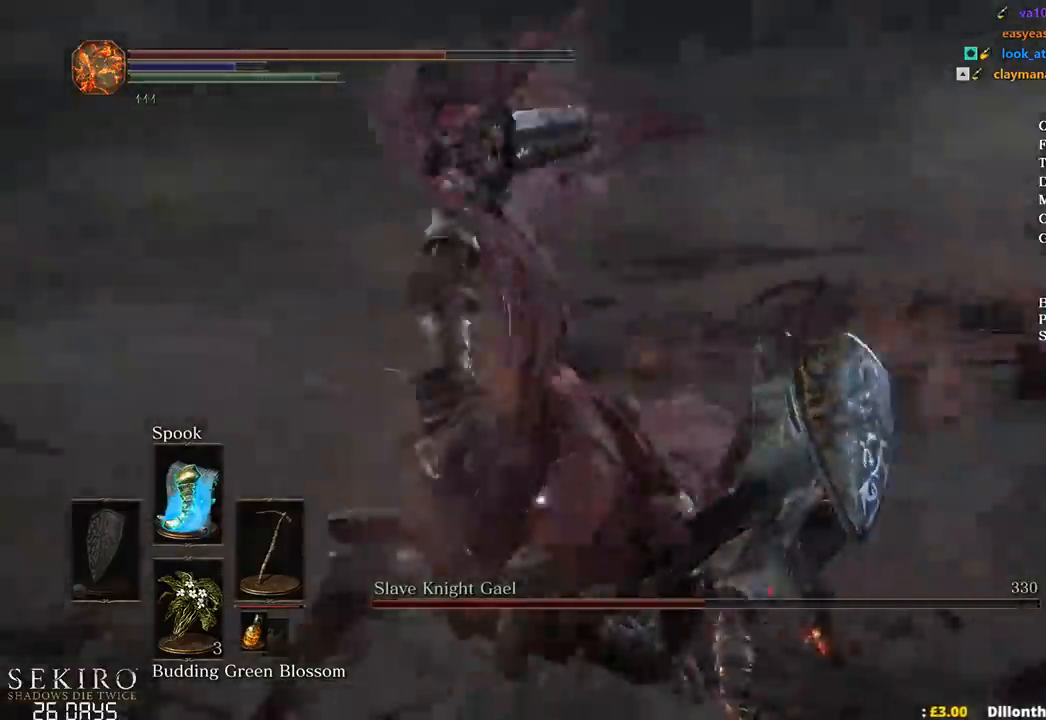
{"buttons": [], "left_stick": "up", "right_stick": "center", "events": [[217, "left_stick", "center"], [350, "left_stick", "up"]]}
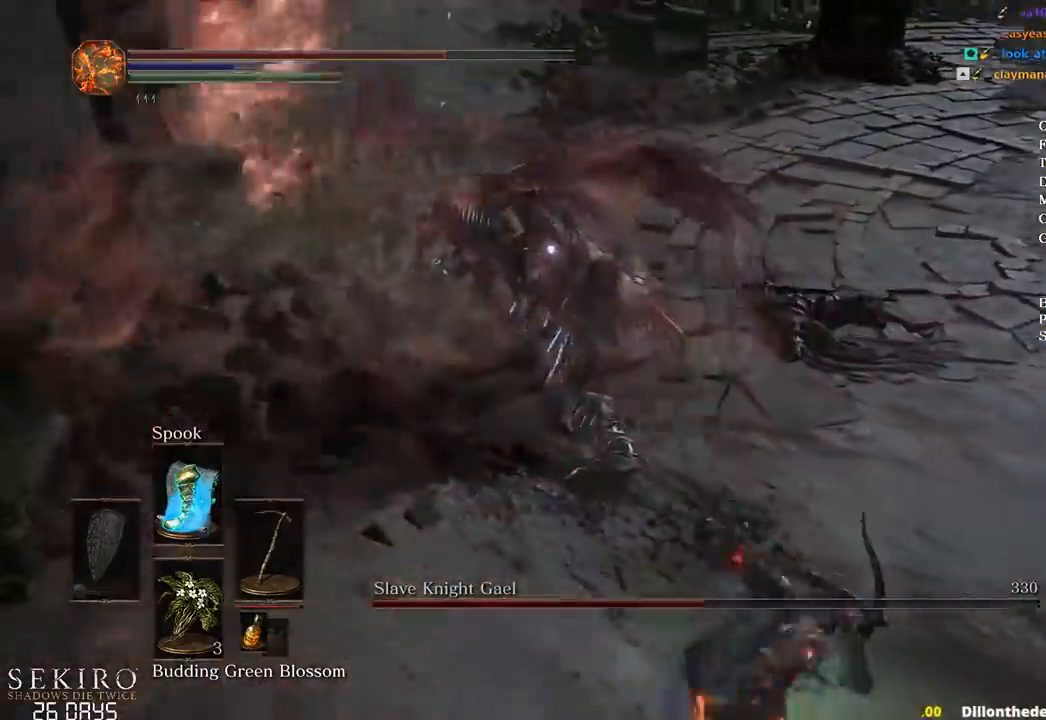
{"buttons": [], "left_stick": "up-left", "right_stick": "center", "events": [[50, "left_stick", "up-left"], [233, "left_stick", "left"], [467, "left_stick", "up-left"]]}
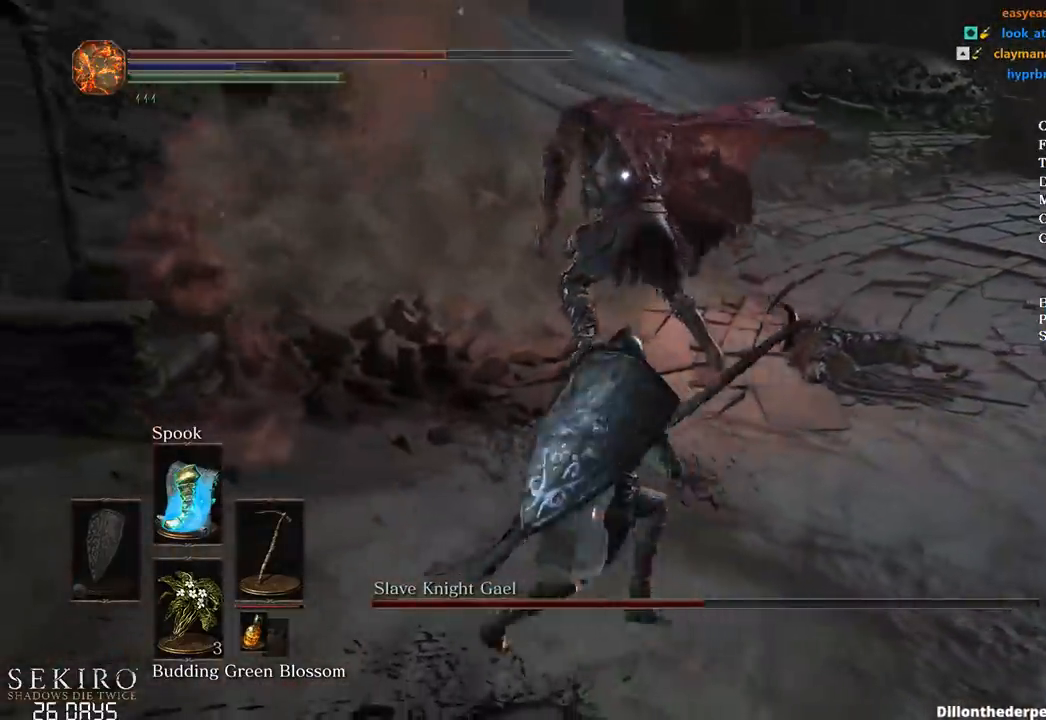
{"buttons": [], "left_stick": "up-right", "right_stick": "center", "events": [[67, "left_stick", "up"], [283, "left_stick", "up-right"]]}
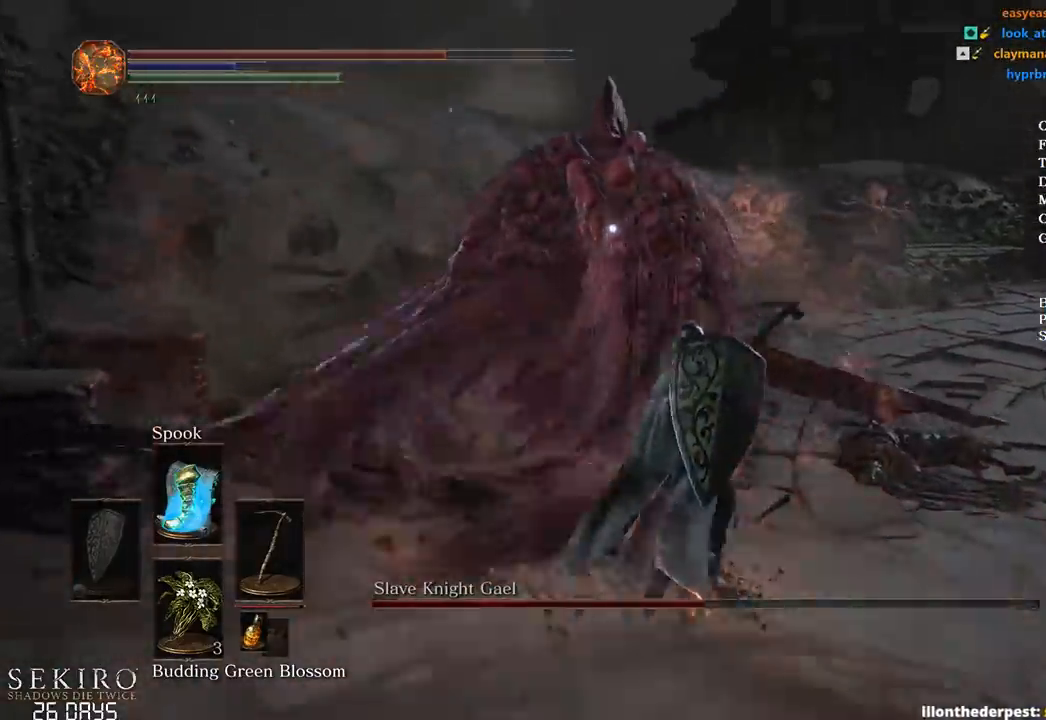
{"buttons": [], "left_stick": "down", "right_stick": "center", "events": [[50, "left_stick", "right"], [217, "left_stick", "down"], [300, "B", "down"], [450, "B", "up"]]}
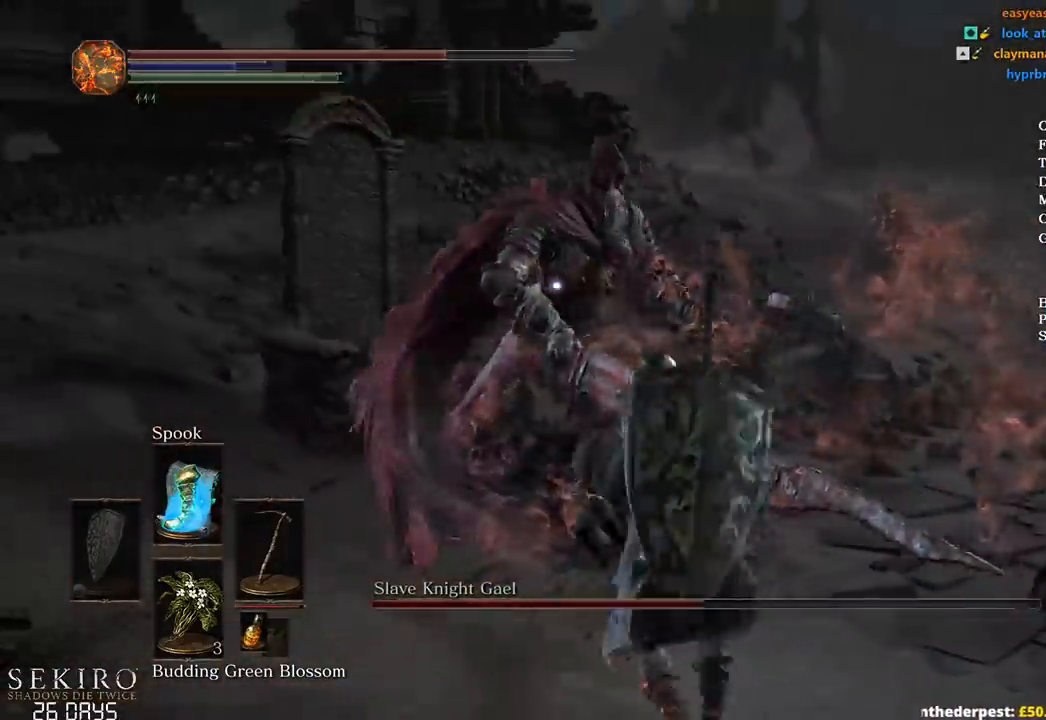
{"buttons": [], "left_stick": "center", "right_stick": "center", "events": [[350, "left_stick", "center"]]}
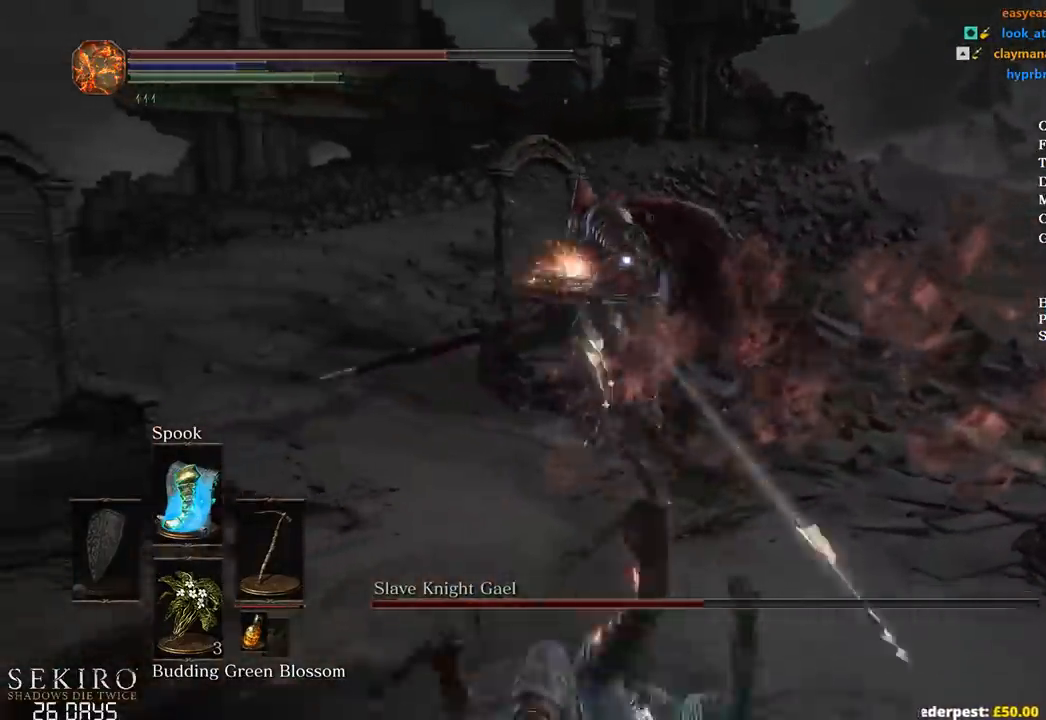
{"buttons": [], "left_stick": "left", "right_stick": "center", "events": [[33, "left_stick", "down"], [83, "left_stick", "left"], [133, "B", "down"], [200, "B", "up"]]}
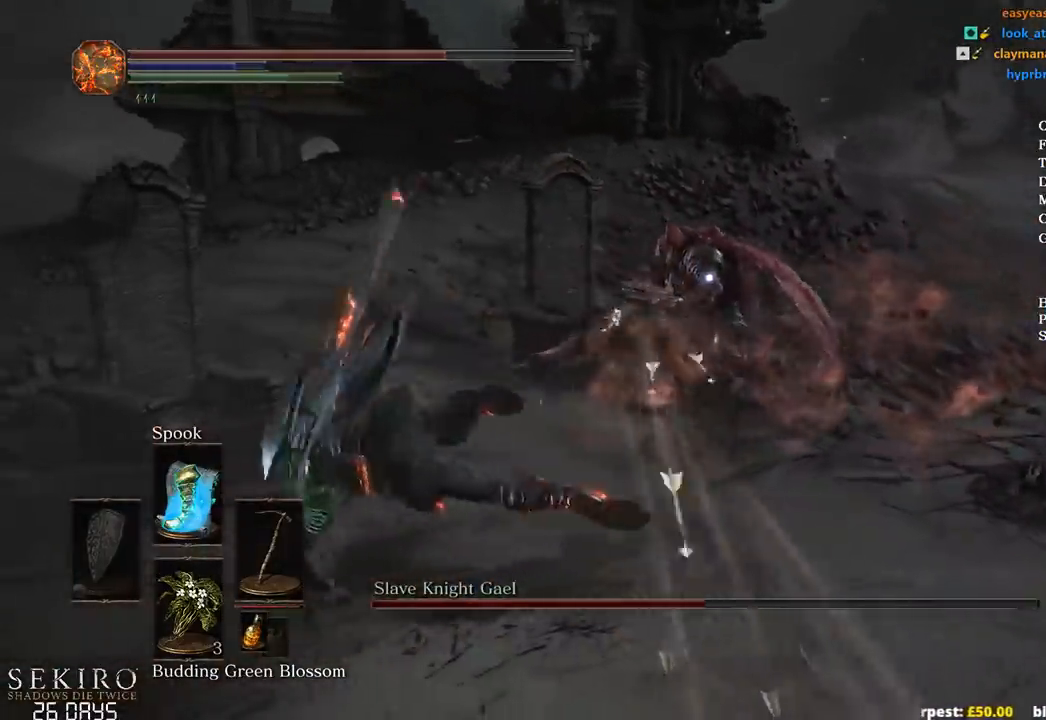
{"buttons": [], "left_stick": "left", "right_stick": "center", "events": []}
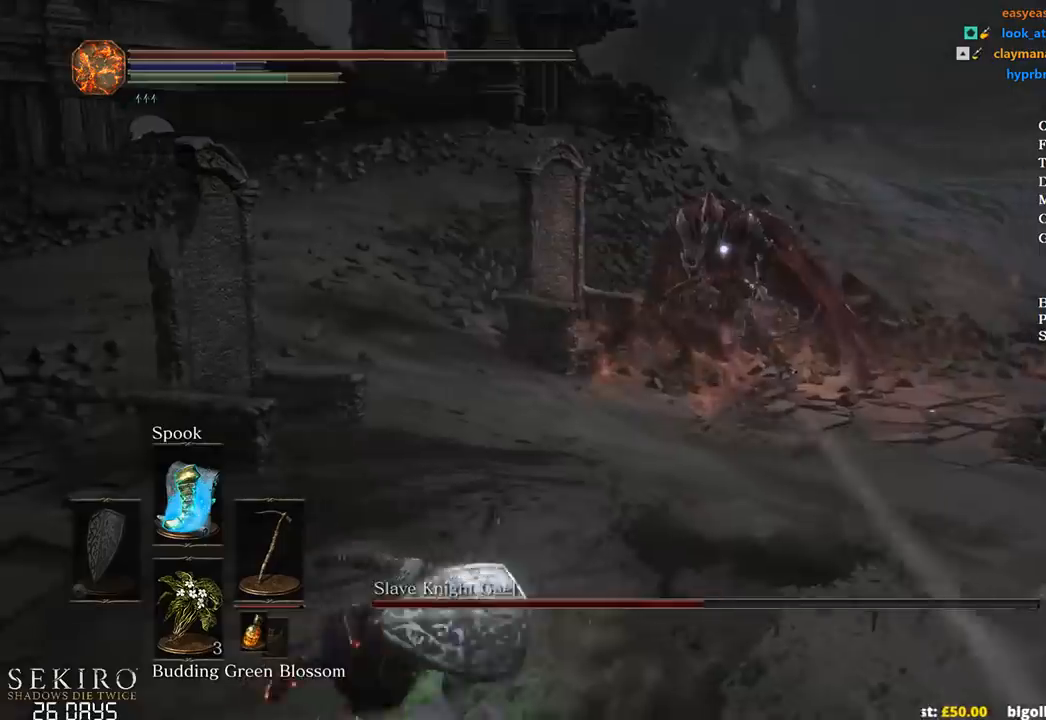
{"buttons": [], "left_stick": "up-right", "right_stick": "center", "events": [[150, "left_stick", "up"], [233, "left_stick", "up-right"]]}
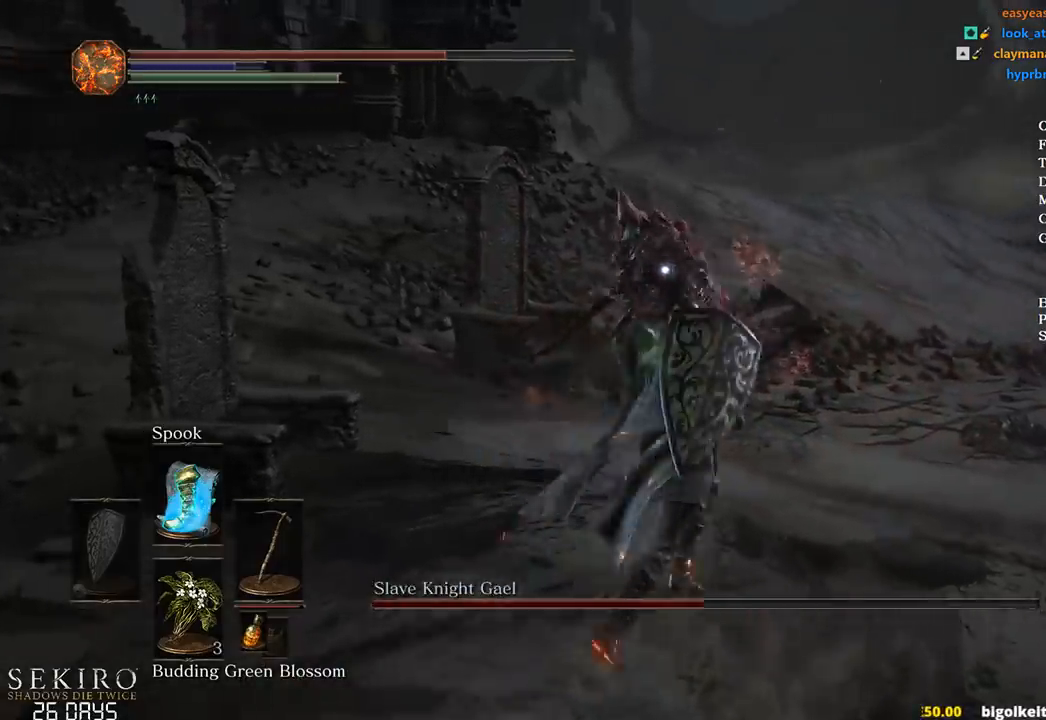
{"buttons": ["B"], "left_stick": "up-right", "right_stick": "center", "events": [[250, "left_stick", "right"], [450, "B", "down"], [483, "left_stick", "up-right"]]}
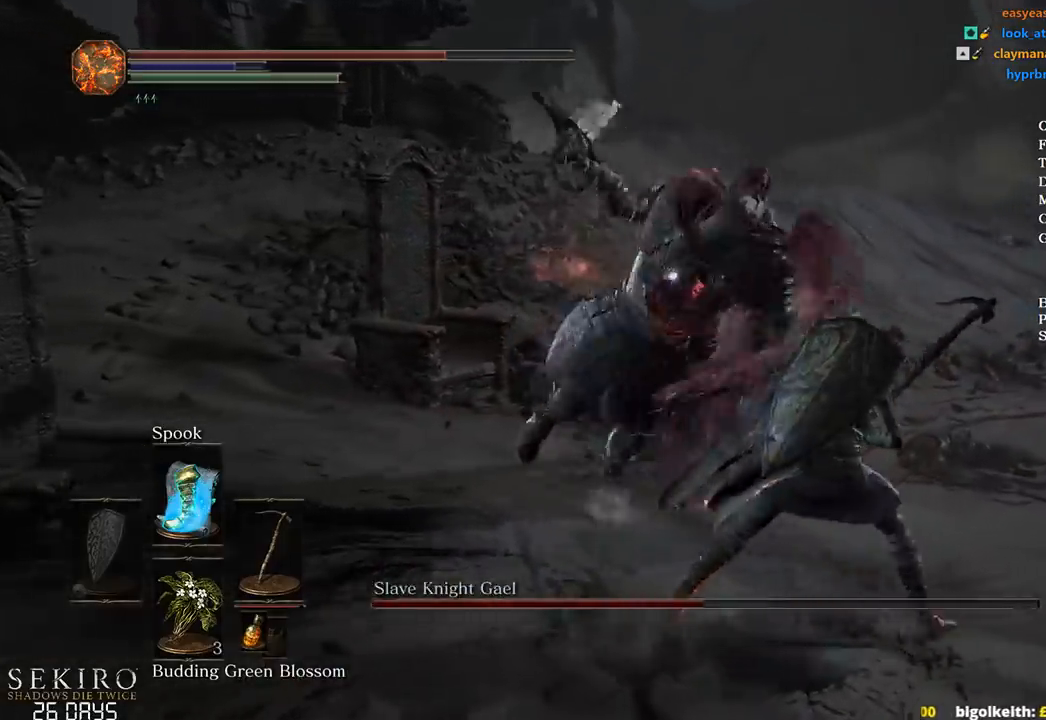
{"buttons": [], "left_stick": "up-right", "right_stick": "center", "events": [[100, "B", "up"]]}